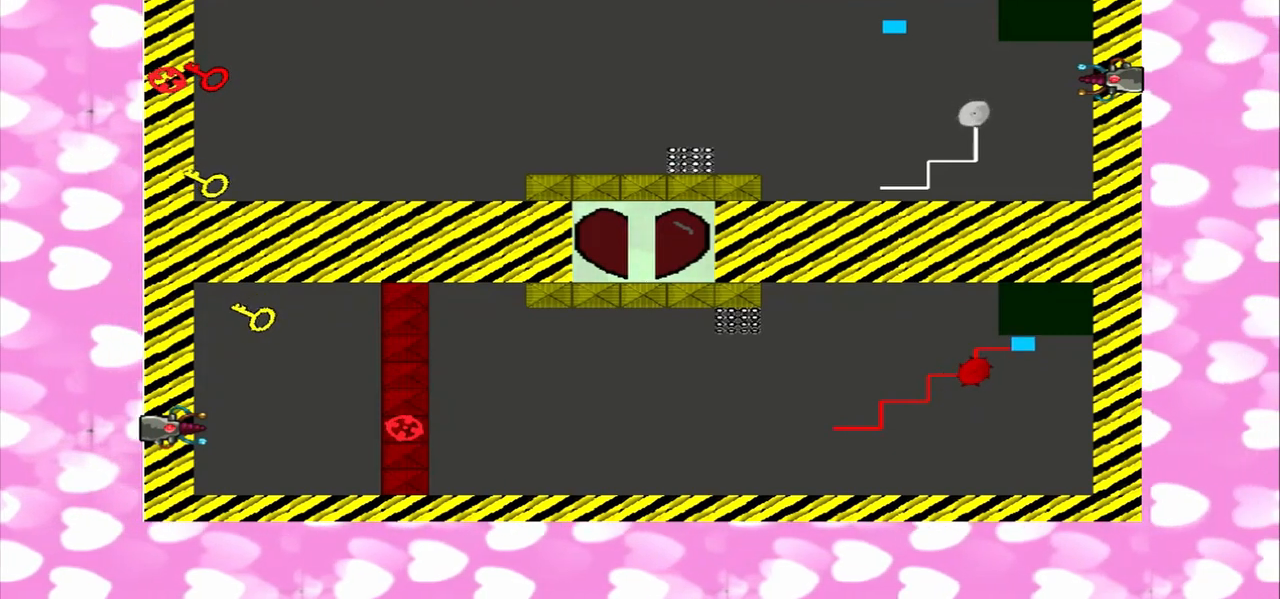
Gameplay with a controller (PlayStation layout); each line is a JSON object with the inputs held at the frame after it (dt_ms = milliseconds from this image to that frame). "events" lists button and stick changes between this image and that frame as [ms after this image, input, new state], when the widget could be followed in between. Not read: L2 L3 R2 R3.
{"dt_ms": 500, "buttons": [], "left_stick": "right", "right_stick": "up", "events": []}
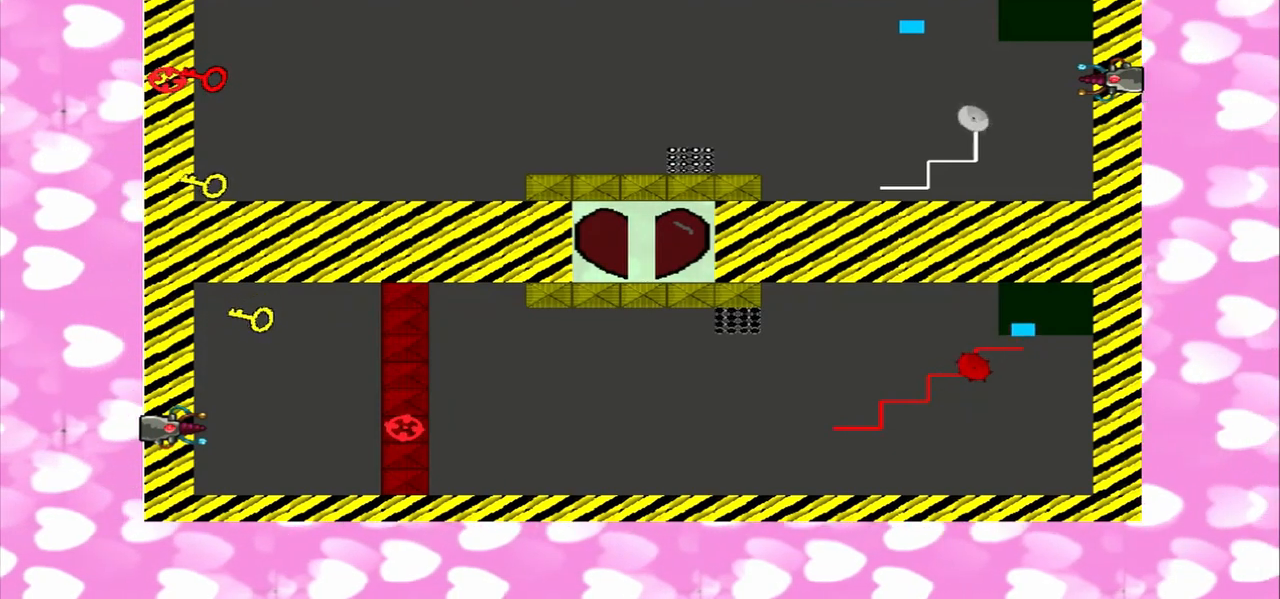
{"dt_ms": 500, "buttons": [], "left_stick": "left", "right_stick": "up-left", "events": [[292, "left_stick", "left"], [375, "right_stick", "up-left"]]}
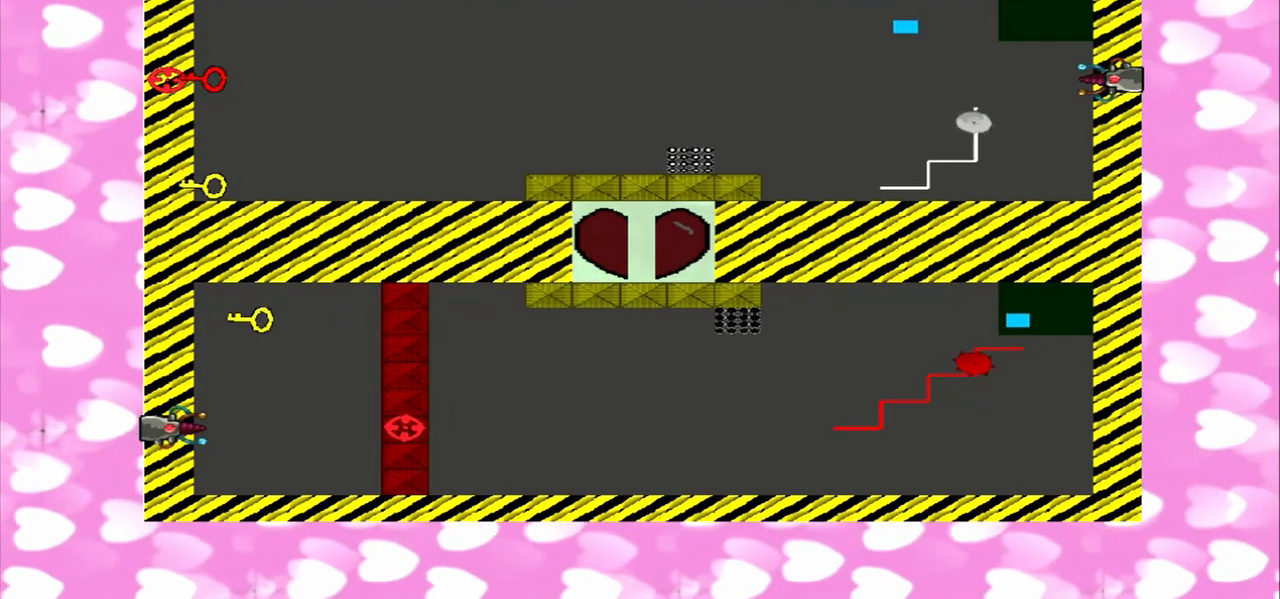
{"dt_ms": 500, "buttons": [], "left_stick": "right", "right_stick": "left", "events": [[42, "right_stick", "left"], [500, "left_stick", "right"]]}
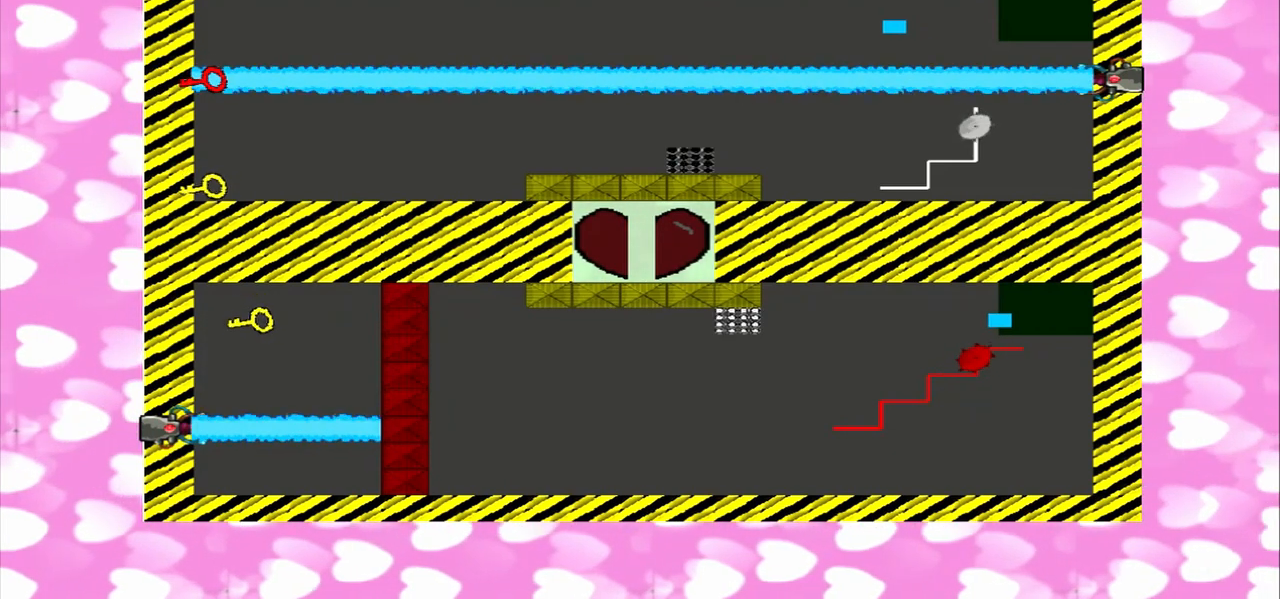
{"dt_ms": 500, "buttons": [], "left_stick": "right", "right_stick": "right", "events": [[500, "right_stick", "right"]]}
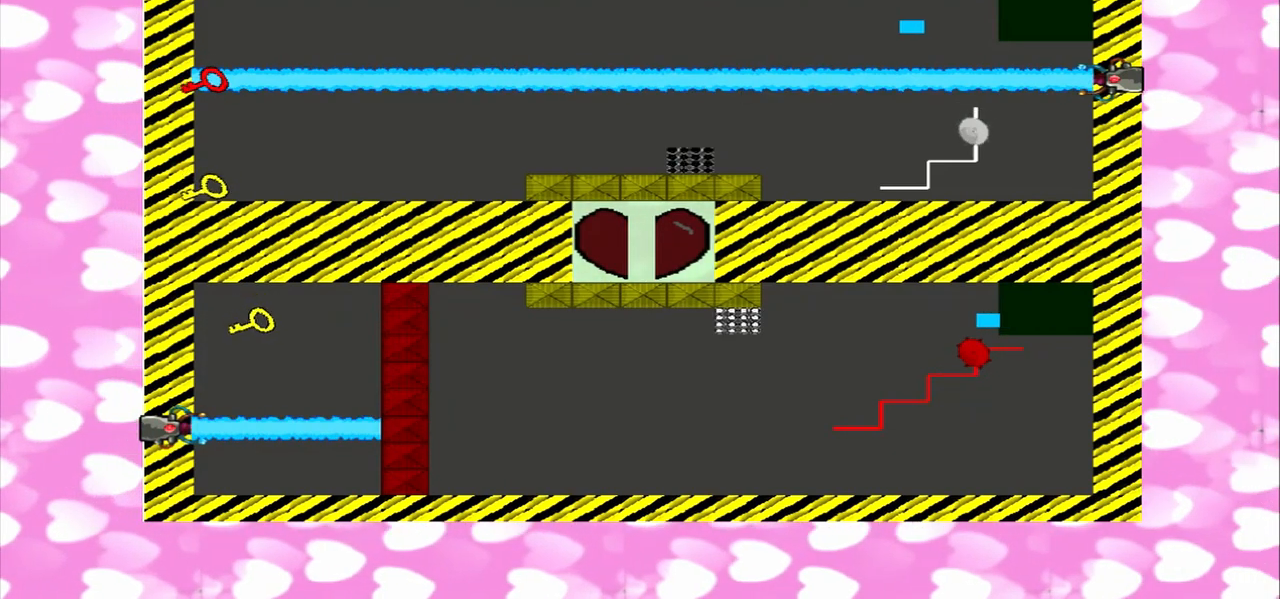
{"dt_ms": 500, "buttons": [], "left_stick": "left", "right_stick": "right"}
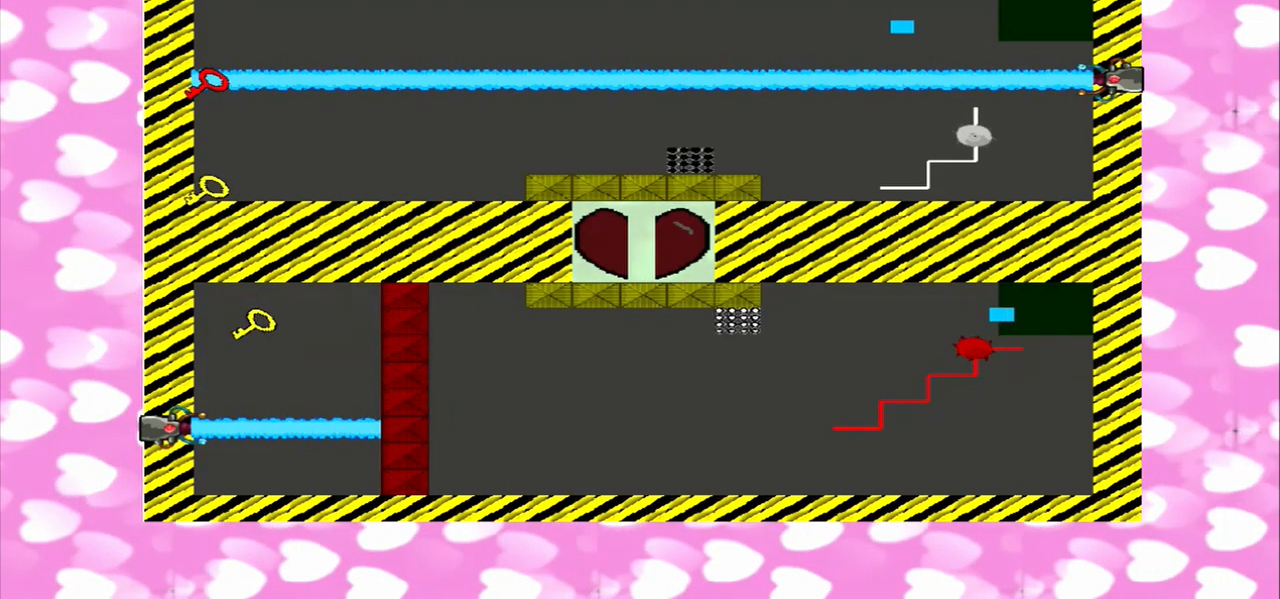
{"dt_ms": 500, "buttons": [], "left_stick": "right", "right_stick": "up-right", "events": [[167, "right_stick", "down-right"], [500, "left_stick", "right"], [500, "right_stick", "up-right"]]}
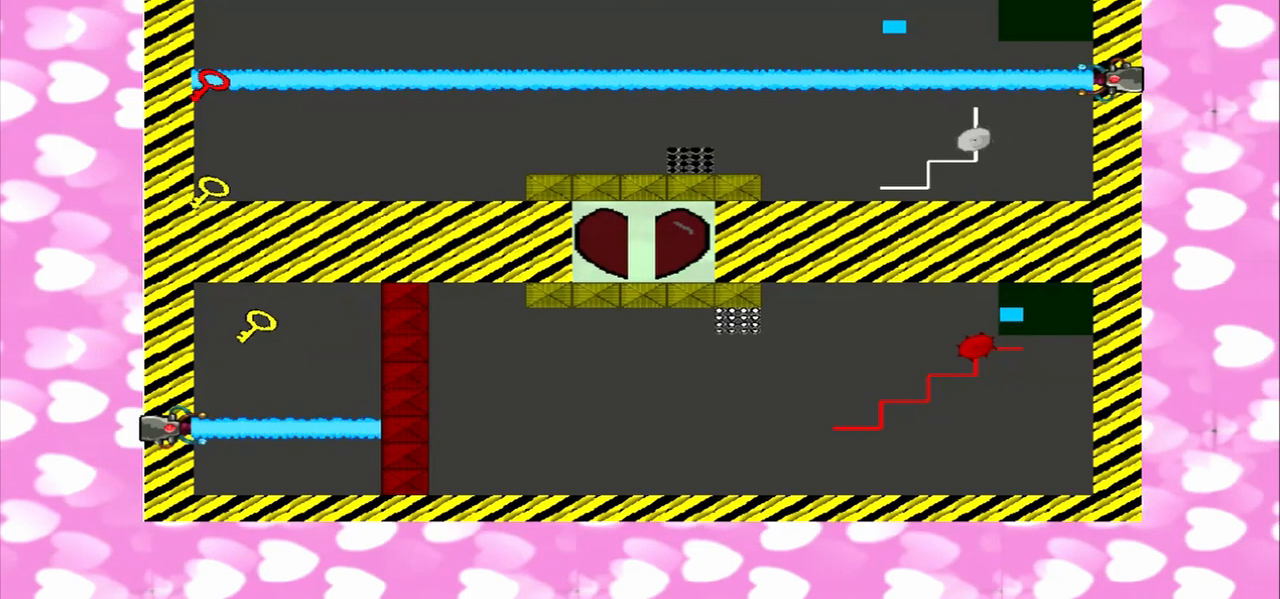
{"dt_ms": 500, "buttons": [], "left_stick": "right", "right_stick": "down-left", "events": [[458, "right_stick", "down-left"]]}
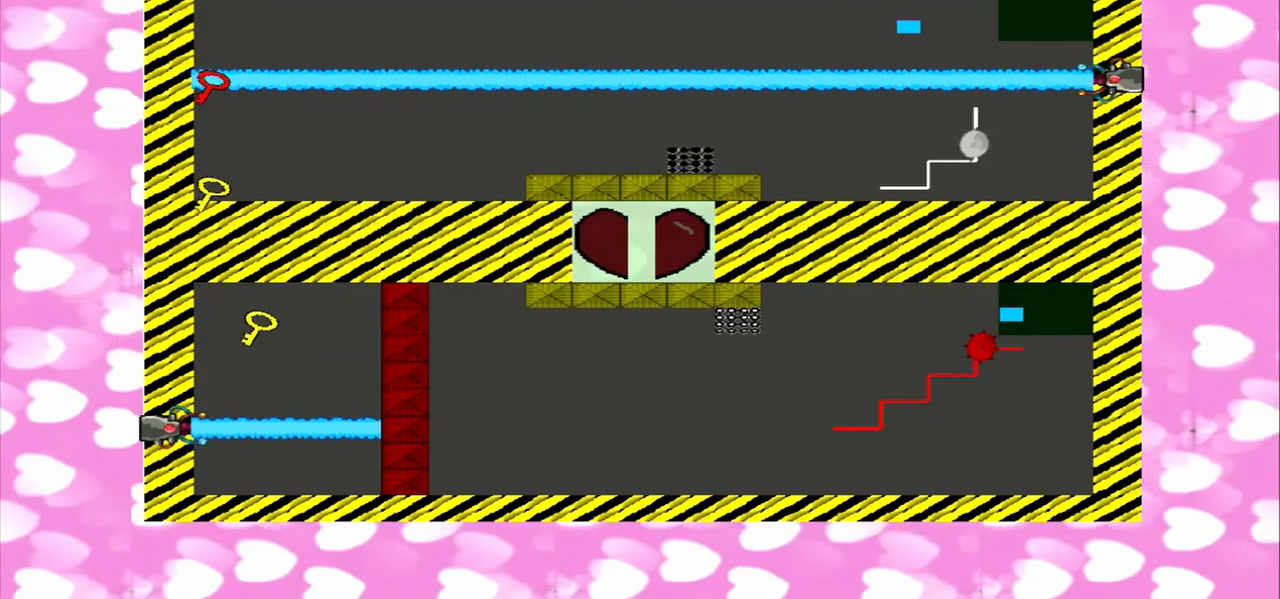
{"dt_ms": 500, "buttons": [], "left_stick": "left", "right_stick": "down-left", "events": [[167, "right_stick", "up-right"], [250, "left_stick", "left"], [375, "right_stick", "down-left"]]}
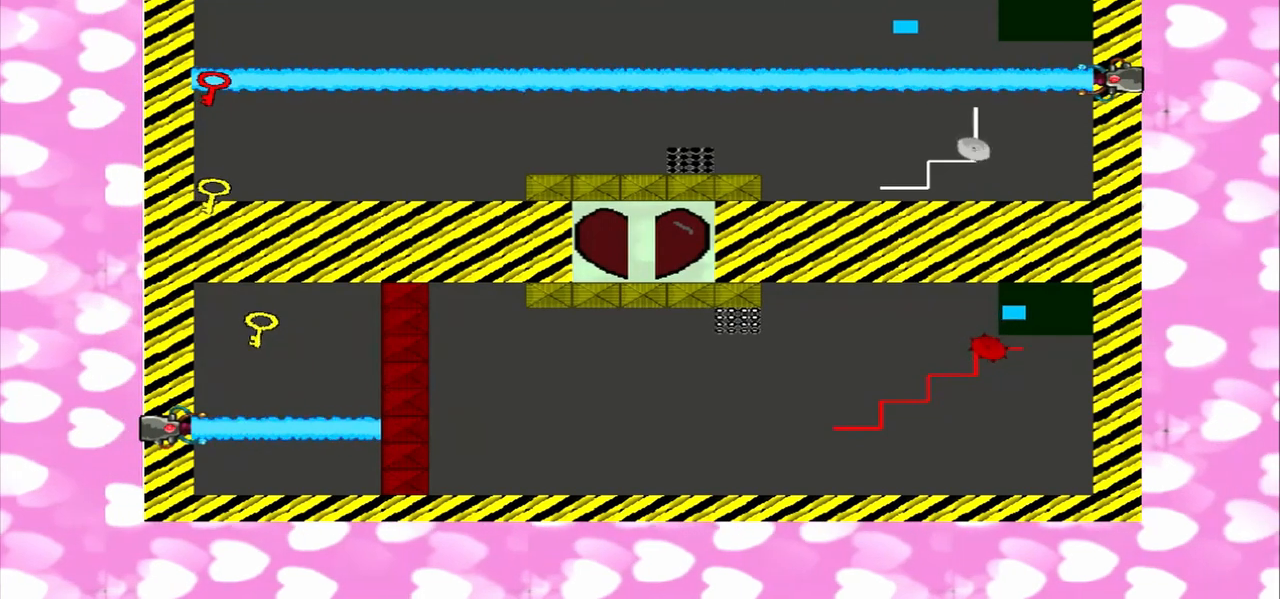
{"dt_ms": 500, "buttons": [], "left_stick": "right", "right_stick": "up-left", "events": [[125, "right_stick", "up-right"], [250, "right_stick", "down-left"], [500, "left_stick", "right"], [500, "right_stick", "up-left"]]}
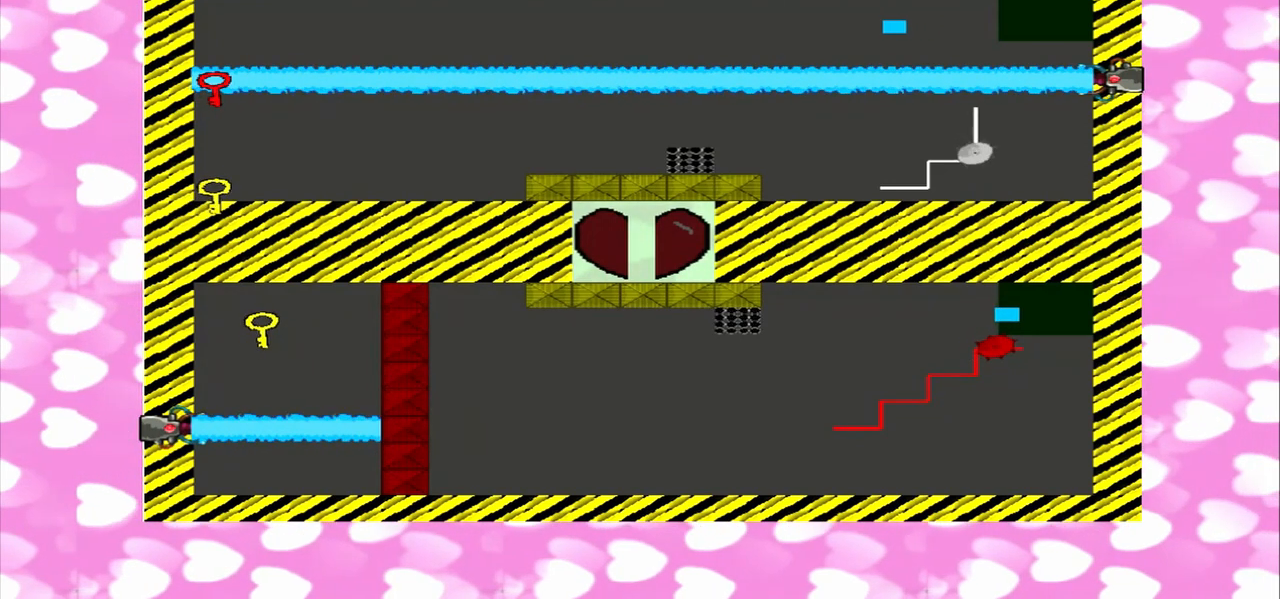
{"dt_ms": 500, "buttons": [], "left_stick": "right", "right_stick": "down-left", "events": [[208, "right_stick", "down-left"]]}
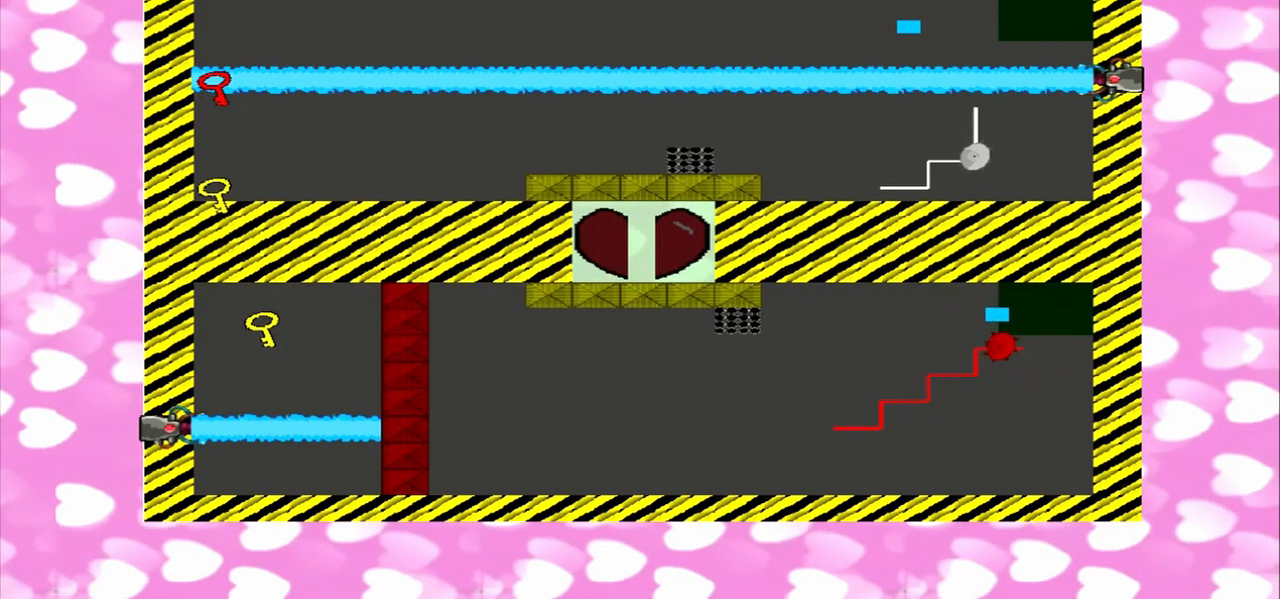
{"dt_ms": 500, "buttons": [], "left_stick": "left", "right_stick": "up", "events": [[42, "right_stick", "up-left"], [250, "right_stick", "down-left"], [333, "left_stick", "left"], [500, "right_stick", "up"]]}
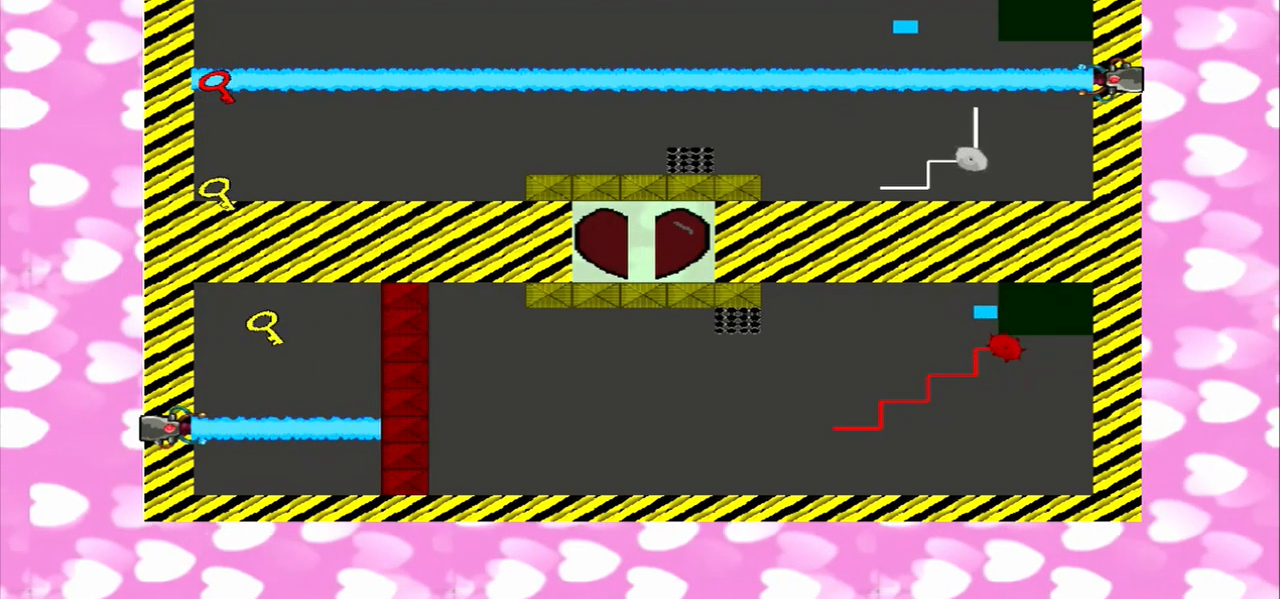
{"dt_ms": 500, "buttons": [], "left_stick": "right", "right_stick": "down-right"}
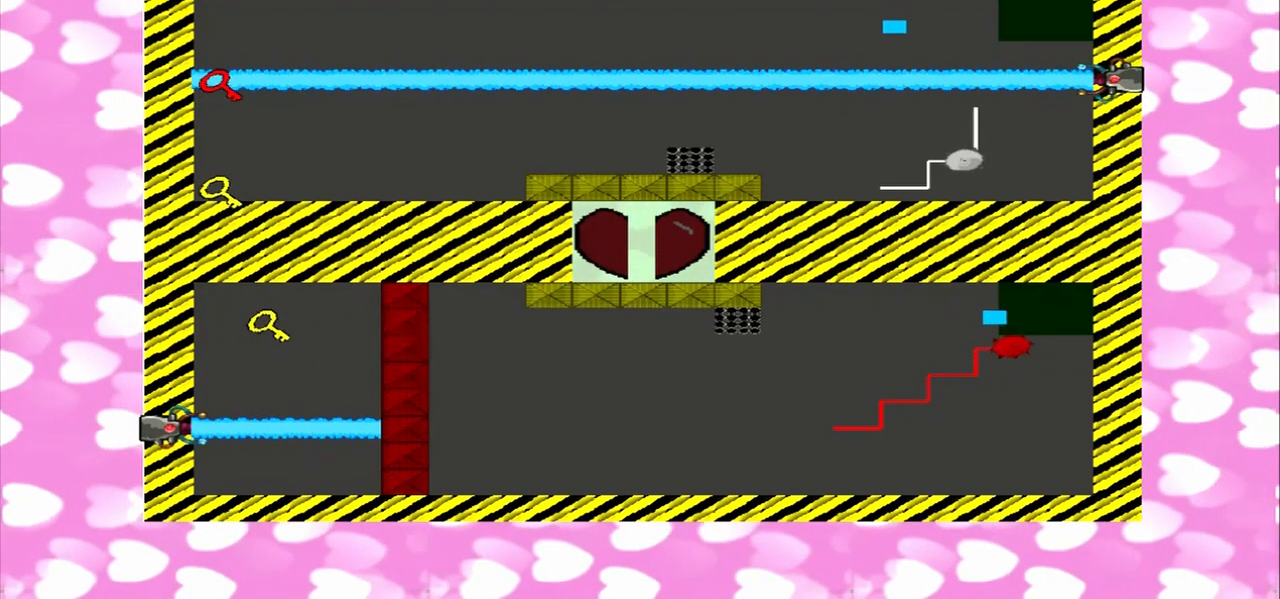
{"dt_ms": 500, "buttons": [], "left_stick": "right", "right_stick": "down-right", "events": [[42, "right_stick", "up-left"], [375, "right_stick", "down-right"]]}
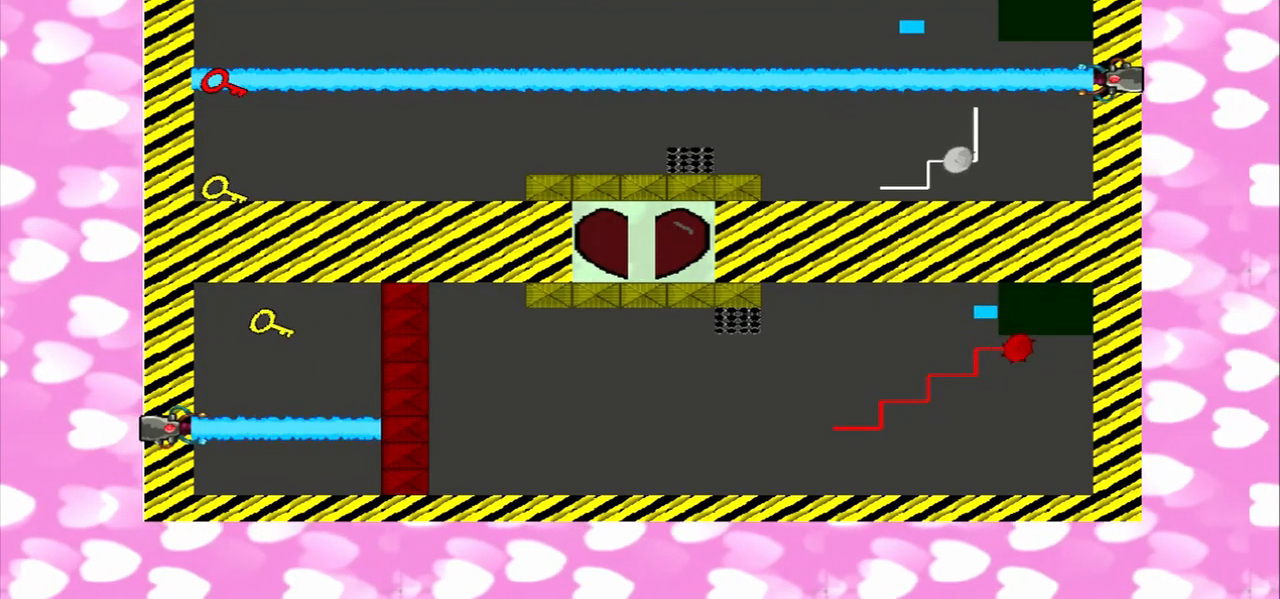
{"dt_ms": 500, "buttons": [], "left_stick": "left", "right_stick": "up-left", "events": [[167, "left_stick", "left"], [333, "right_stick", "up-left"]]}
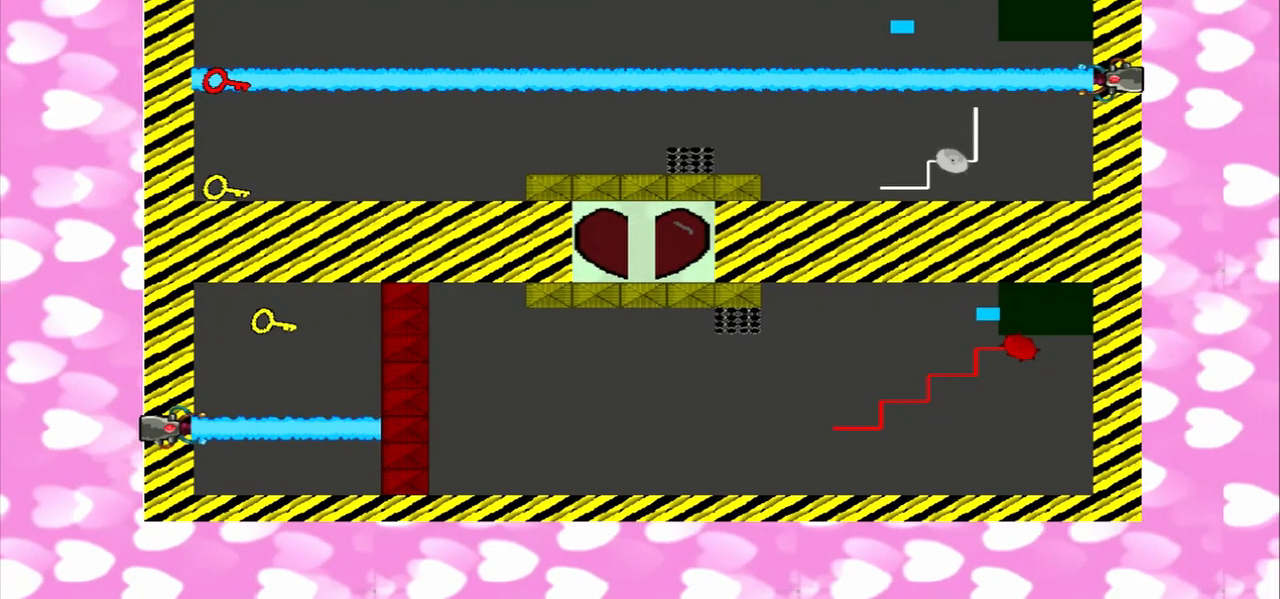
{"dt_ms": 500, "buttons": [], "left_stick": "right", "right_stick": "down-right"}
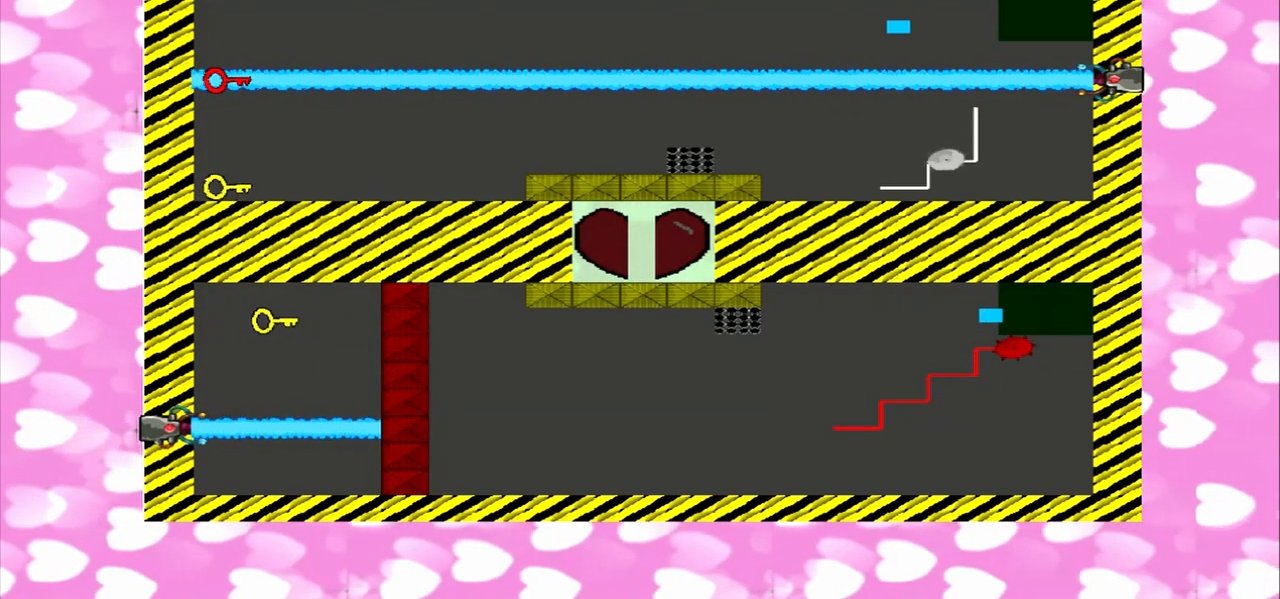
{"dt_ms": 500, "buttons": [], "left_stick": "right", "right_stick": "up-left", "events": [[208, "right_stick", "up-left"]]}
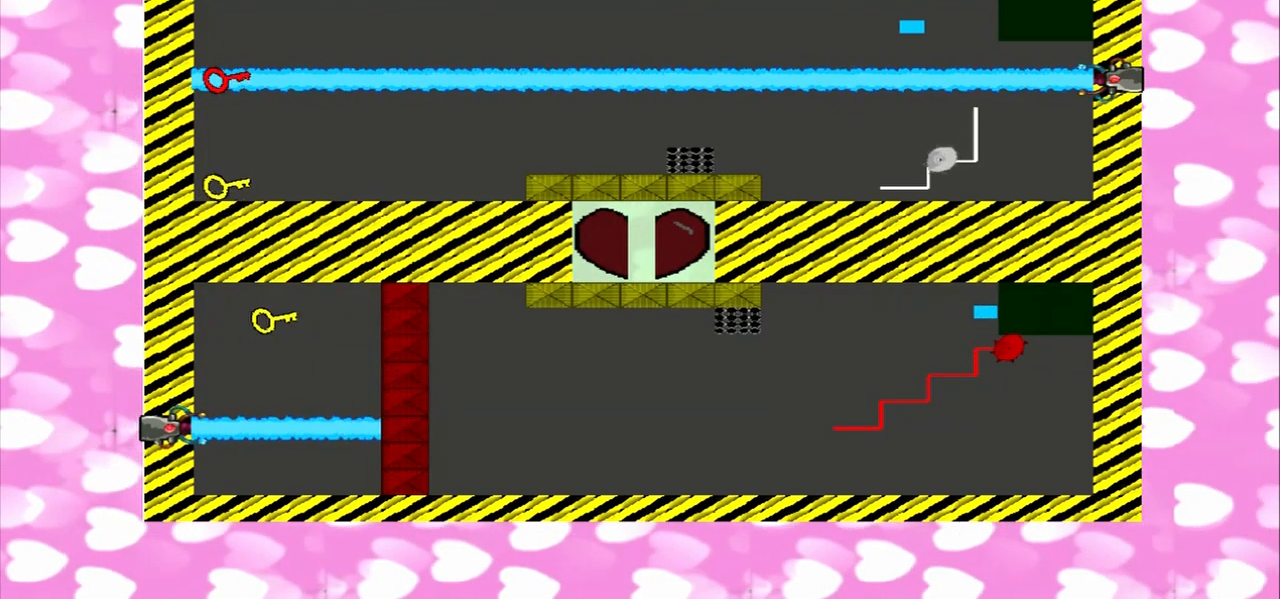
{"dt_ms": 500, "buttons": [], "left_stick": "left", "right_stick": "down-right"}
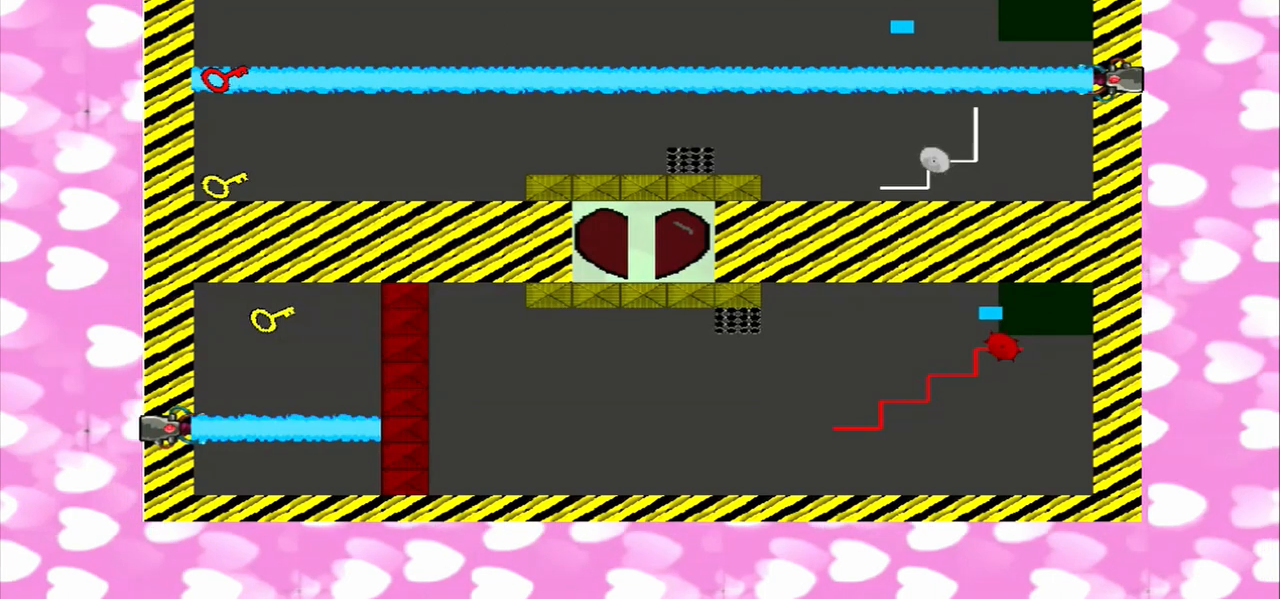
{"dt_ms": 500, "buttons": [], "left_stick": "right", "right_stick": "down-right", "events": [[292, "right_stick", "up-right"], [417, "left_stick", "right"], [417, "right_stick", "down-right"]]}
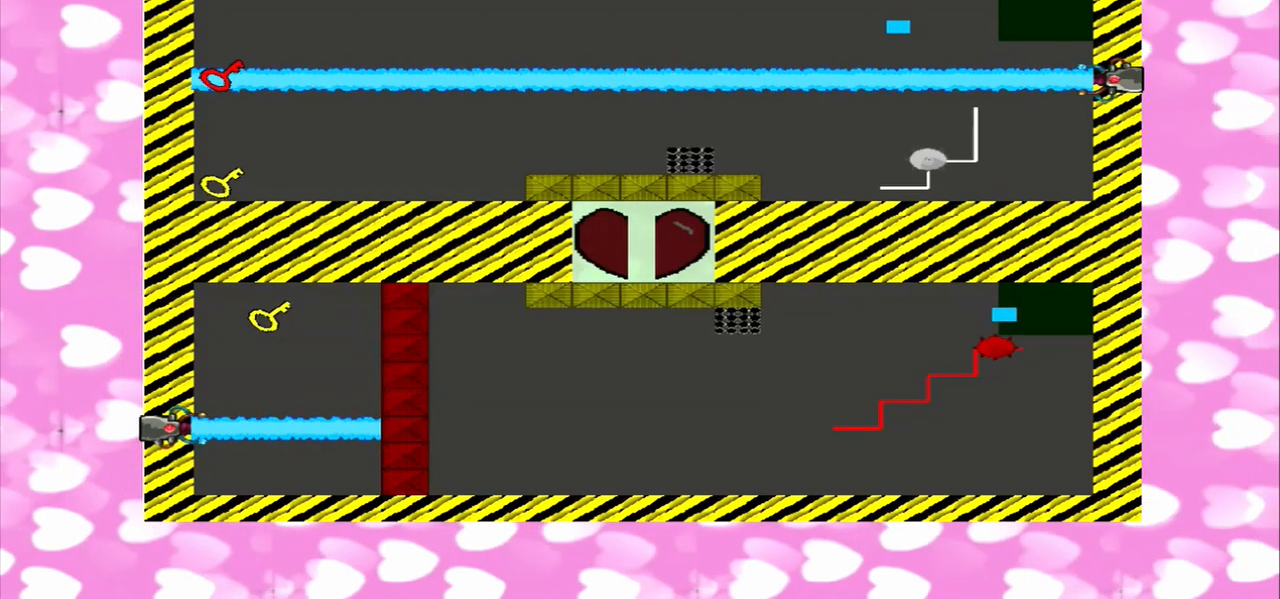
{"dt_ms": 500, "buttons": [], "left_stick": "right", "right_stick": "down-right", "events": [[292, "right_stick", "up-right"], [500, "right_stick", "down-right"]]}
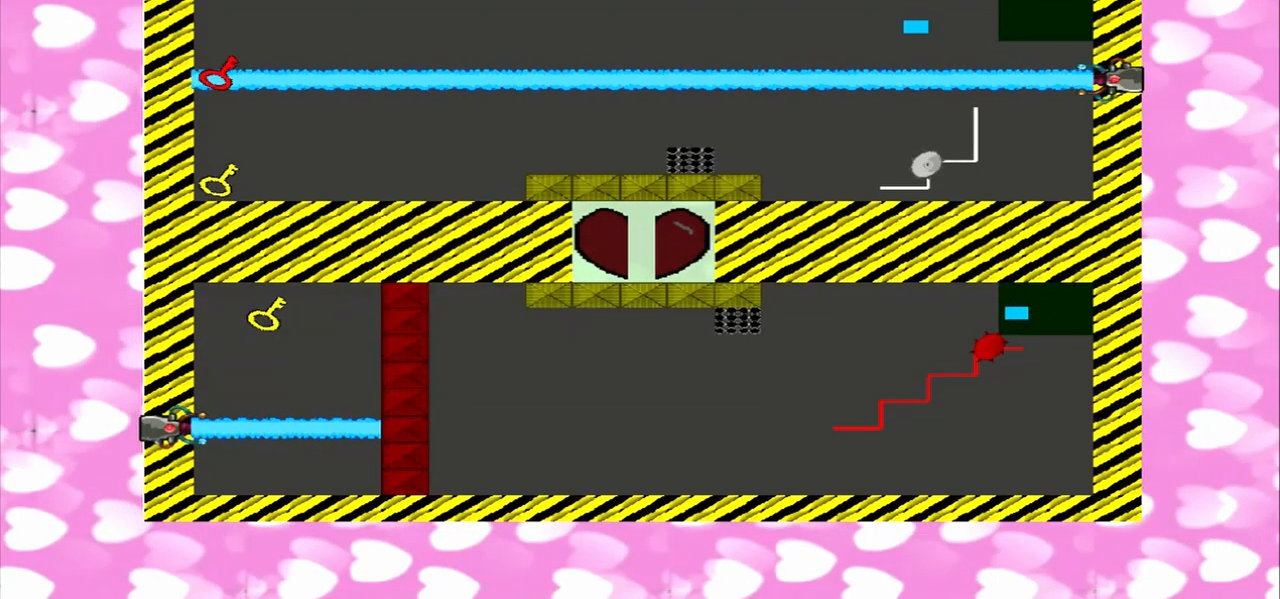
{"dt_ms": 500, "buttons": [], "left_stick": "left", "right_stick": "down-right", "events": [[83, "left_stick", "left"], [83, "right_stick", "up-right"], [375, "right_stick", "down-right"]]}
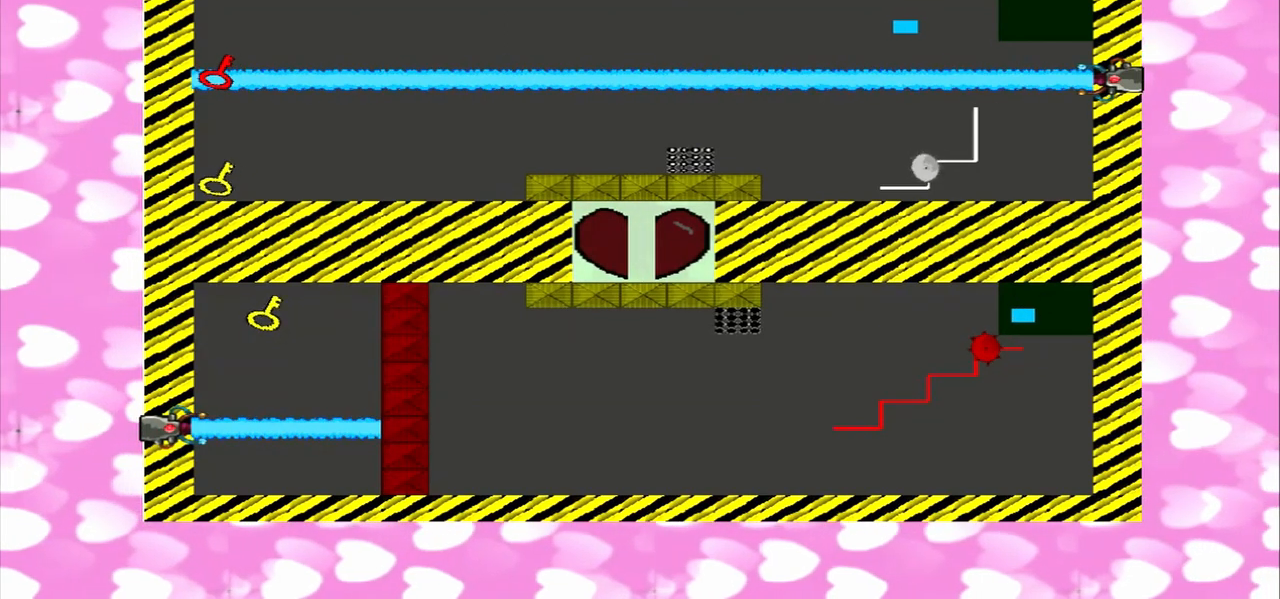
{"dt_ms": 500, "buttons": [], "left_stick": "left", "right_stick": "up-right", "events": [[42, "right_stick", "down-left"], [125, "right_stick", "up-right"], [250, "right_stick", "down-left"], [375, "right_stick", "up-right"]]}
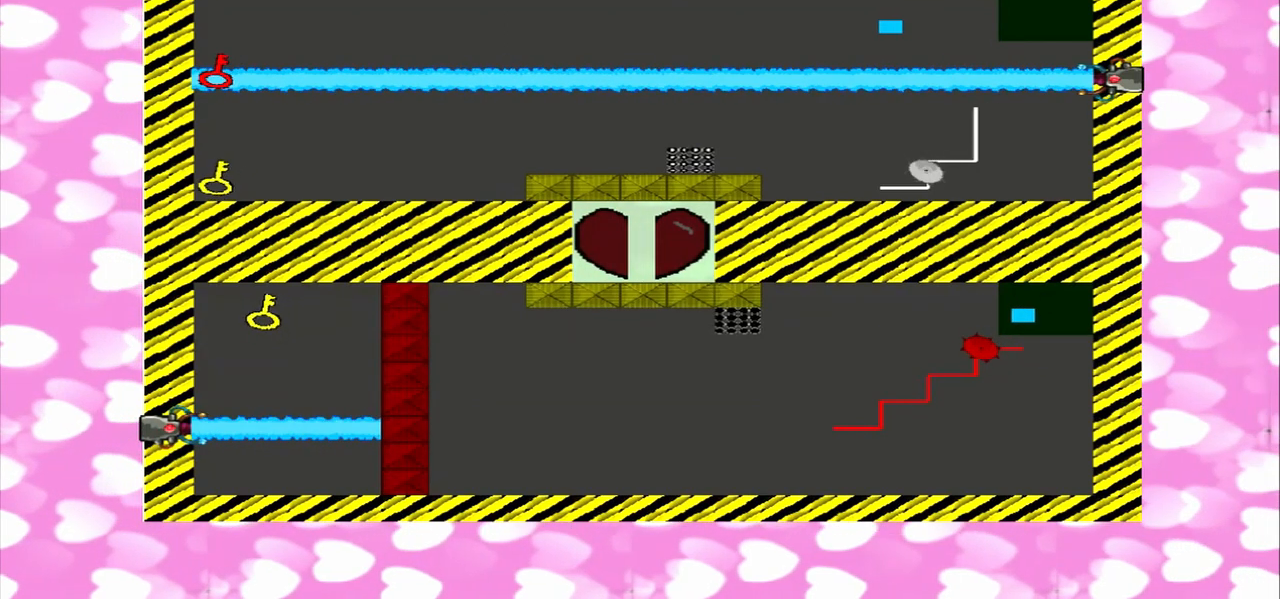
{"dt_ms": 500, "buttons": [], "left_stick": "right", "right_stick": "up-right", "events": [[42, "left_stick", "right"], [167, "right_stick", "down-left"], [375, "right_stick", "left"], [500, "right_stick", "up-right"]]}
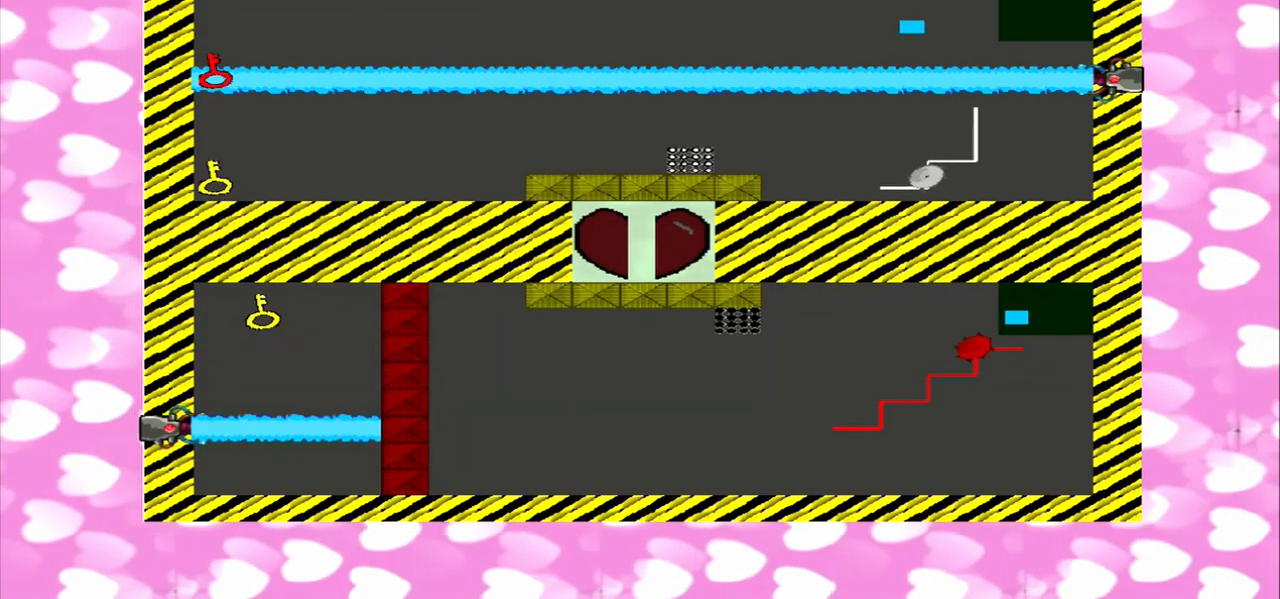
{"dt_ms": 1000, "buttons": [], "left_stick": "right", "right_stick": "left"}
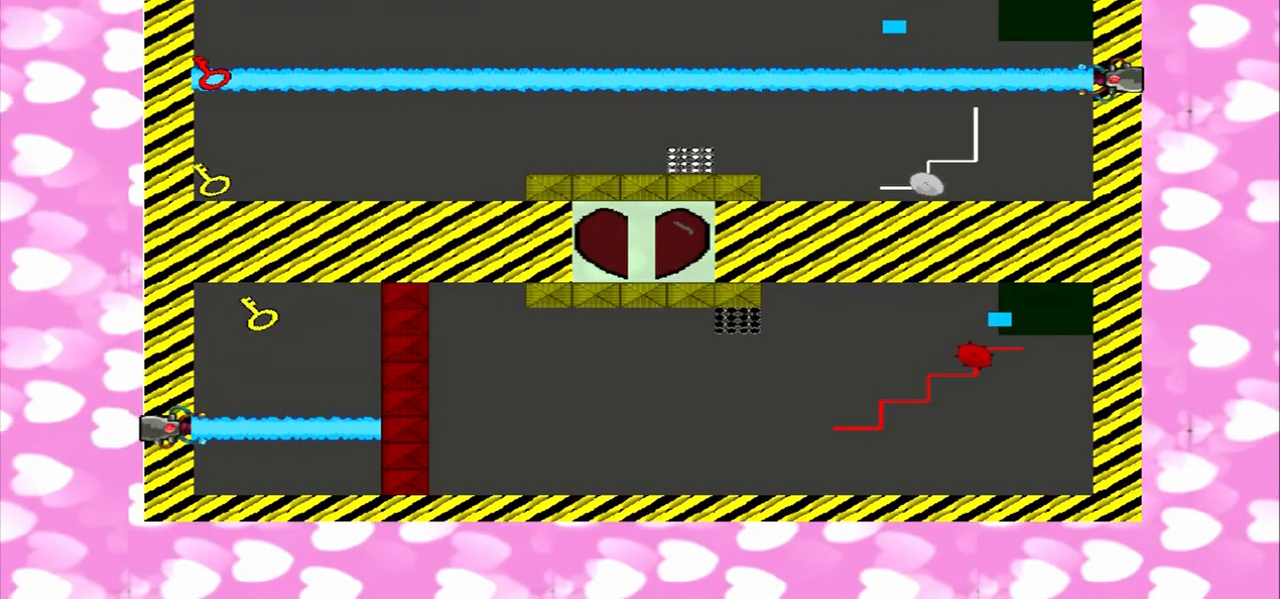
{"dt_ms": 500, "buttons": [], "left_stick": "right", "right_stick": "left", "events": []}
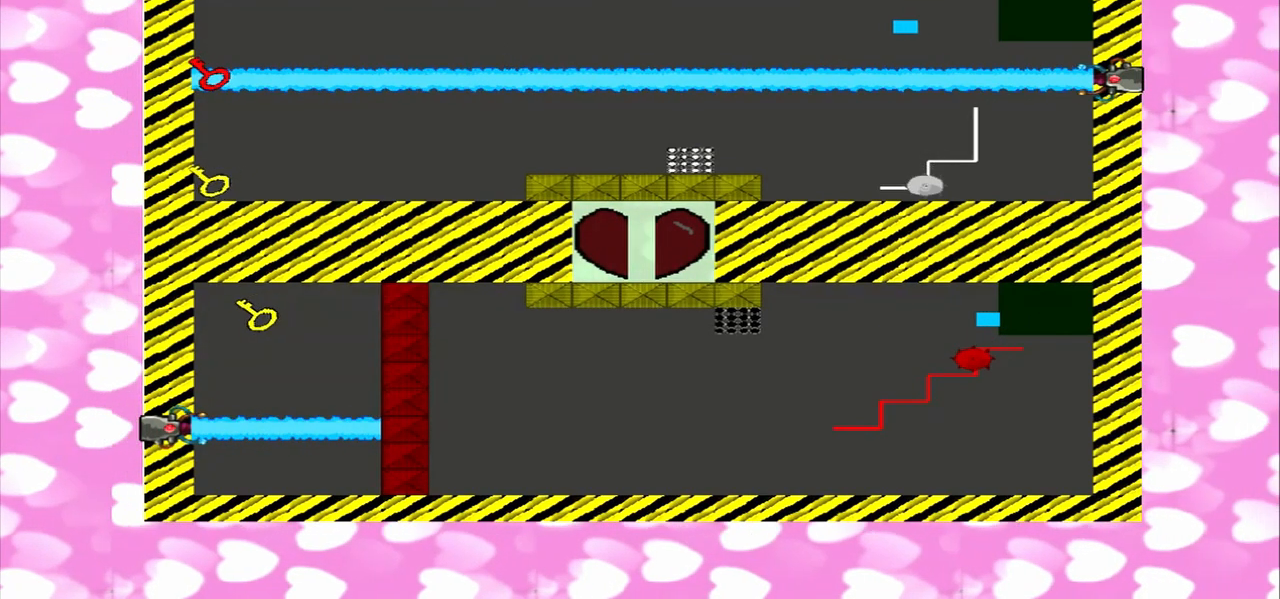
{"dt_ms": 500, "buttons": [], "left_stick": "left", "right_stick": "right", "events": [[458, "left_stick", "left"], [458, "right_stick", "right"]]}
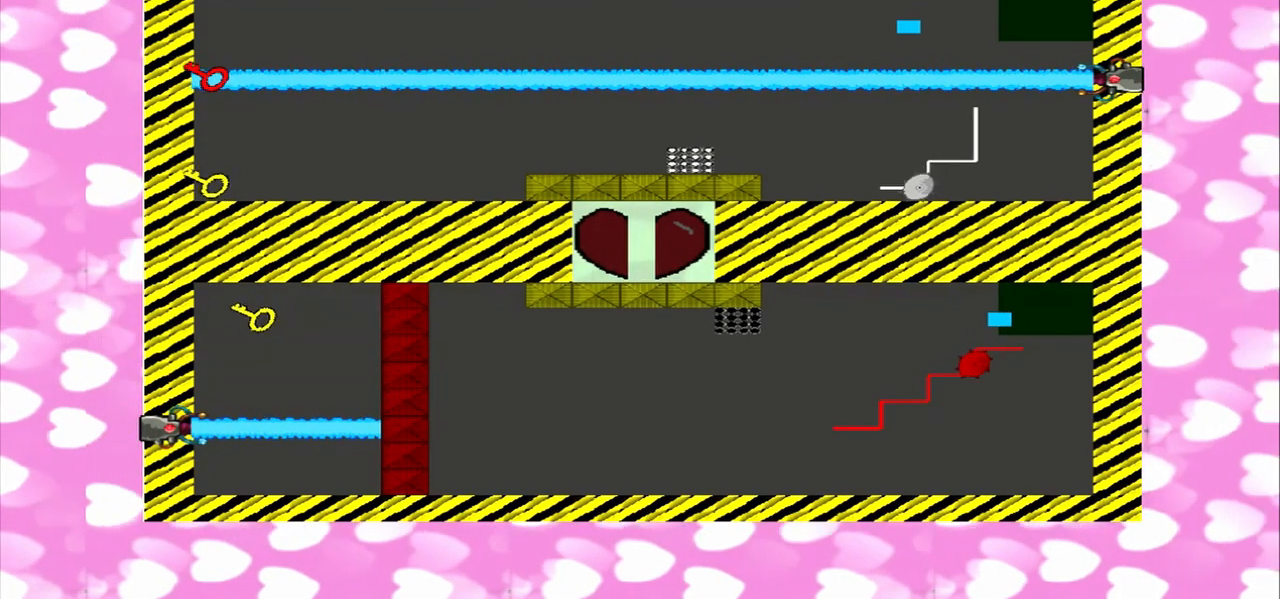
{"dt_ms": 500, "buttons": [], "left_stick": "right", "right_stick": "left", "events": [[417, "right_stick", "left"], [500, "left_stick", "right"]]}
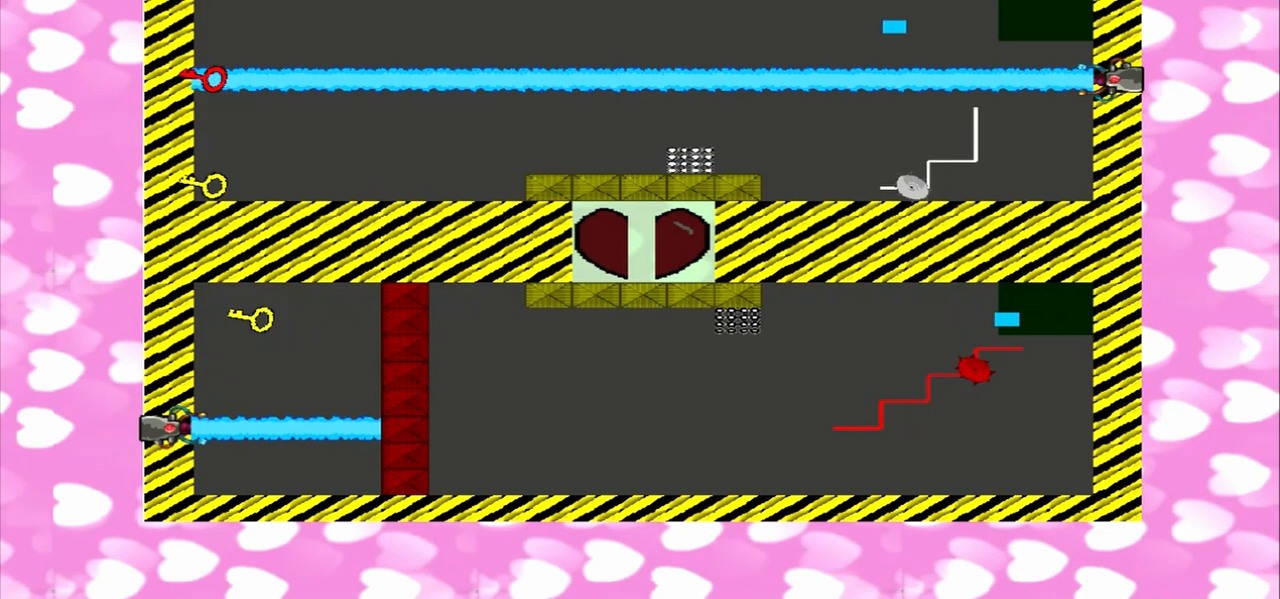
{"dt_ms": 500, "buttons": [], "left_stick": "right", "right_stick": "left", "events": []}
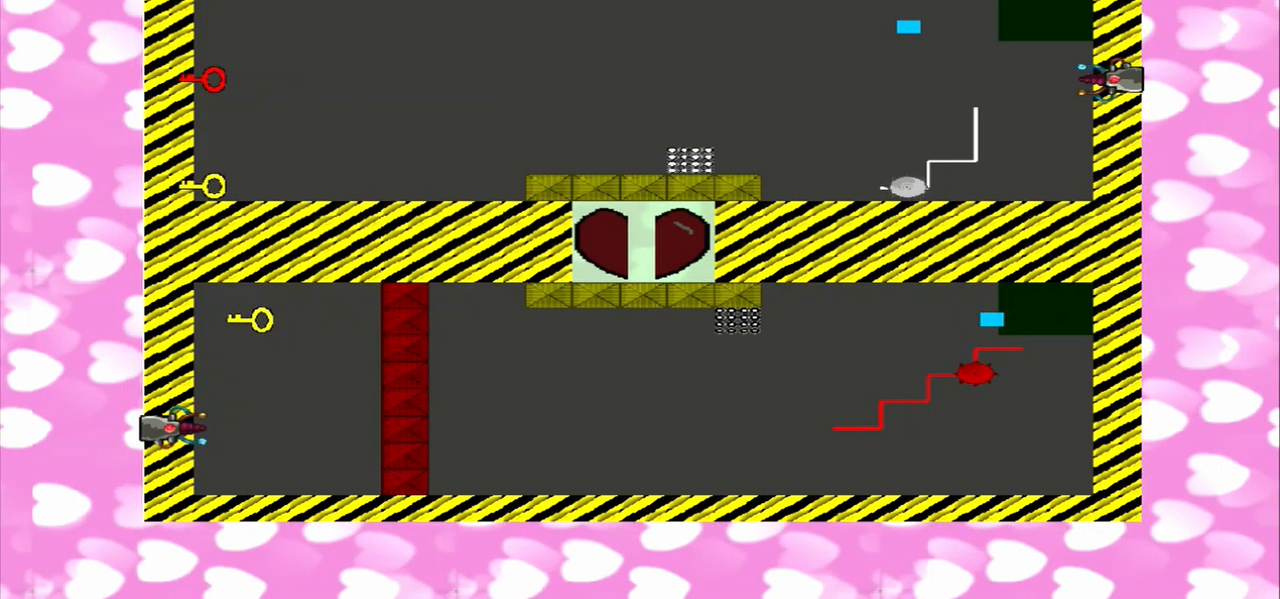
{"dt_ms": 500, "buttons": [], "left_stick": "left", "right_stick": "right", "events": [[250, "left_stick", "left"], [250, "right_stick", "right"]]}
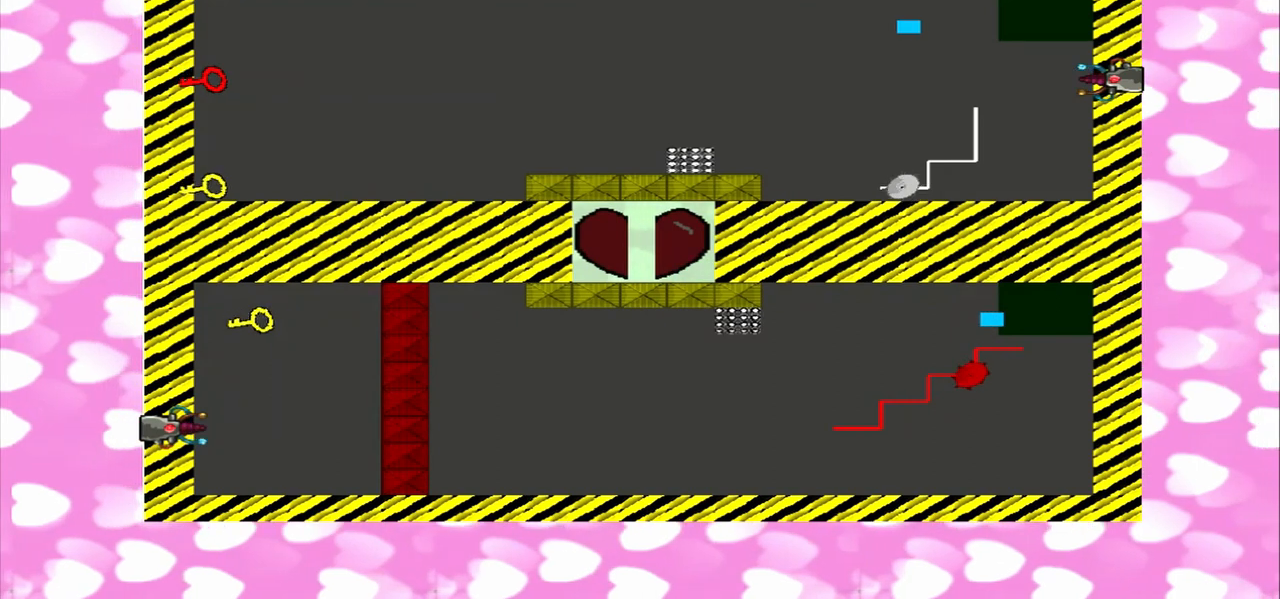
{"dt_ms": 500, "buttons": [], "left_stick": "left", "right_stick": "right", "events": []}
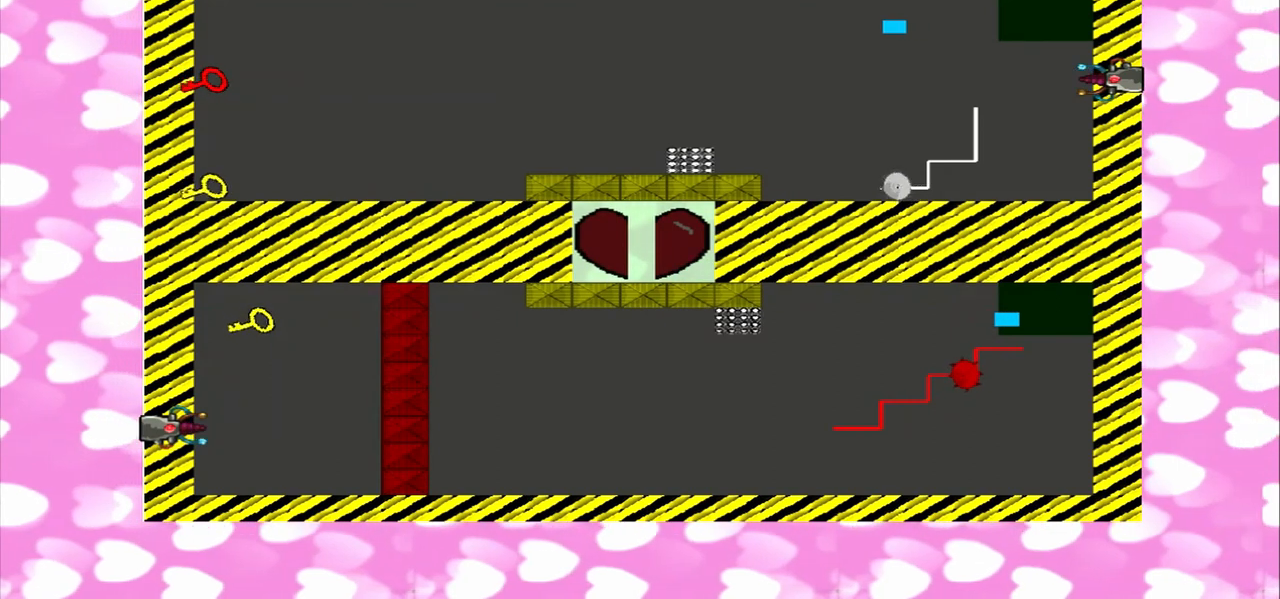
{"dt_ms": 500, "buttons": [], "left_stick": "left", "right_stick": "left", "events": [[250, "right_stick", "left"]]}
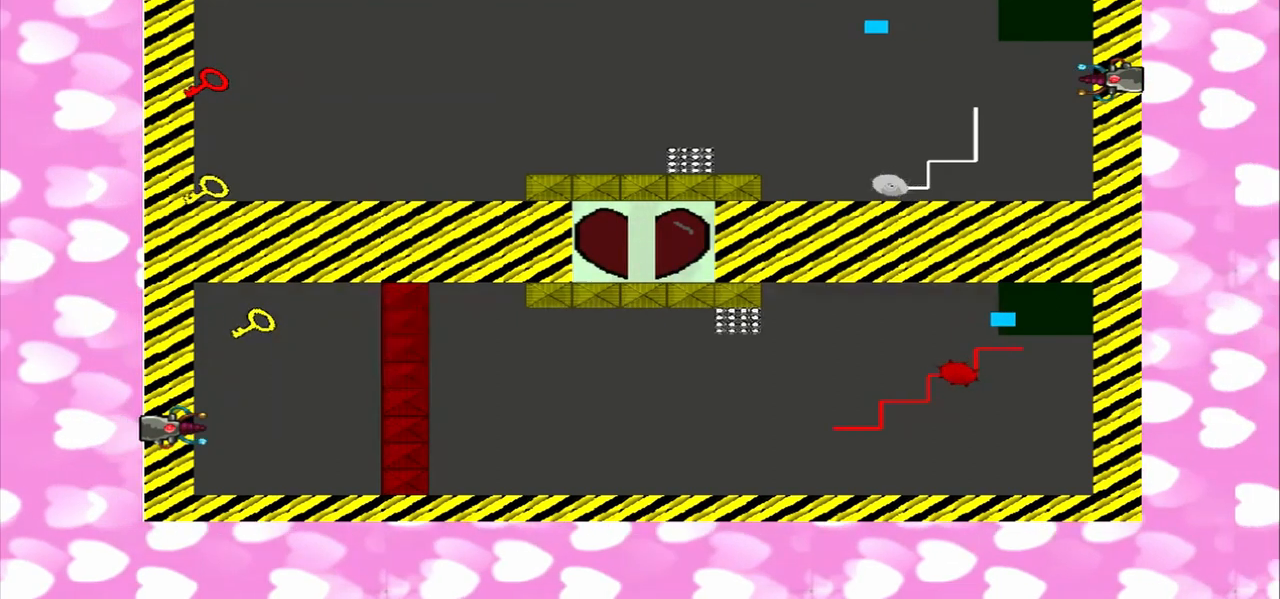
{"dt_ms": 1000, "buttons": [], "left_stick": "left", "right_stick": "right"}